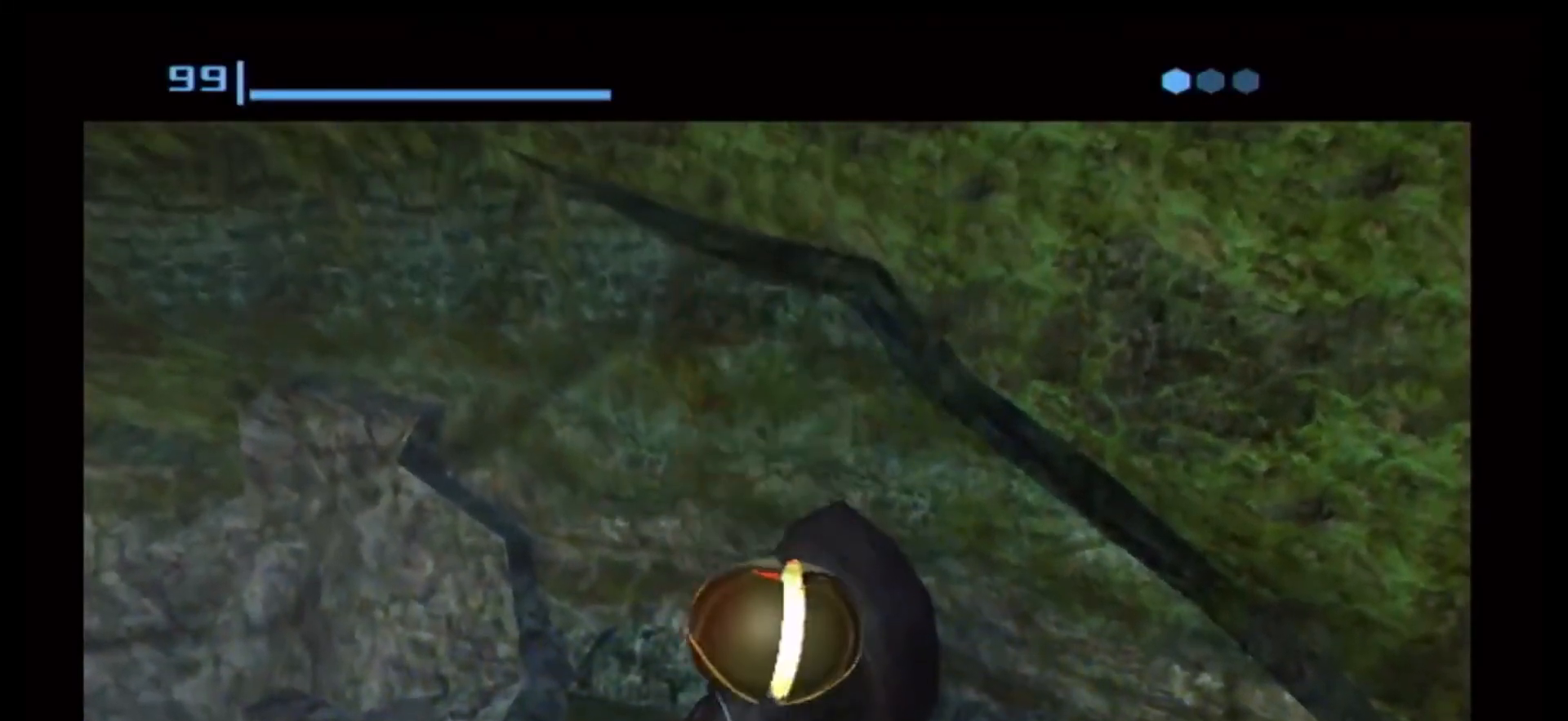
Gameplay with a controller (Nintendo layout); each line is a JSON object with the inputs held at the frame after it. "events" lists button and stick changes between this image and that frame as [ms after this image, input, new state], when the widget could be followed in between. Not read: L3 R3.
{"buttons": [], "left_stick": "center", "right_stick": "center", "events": [[200, "A", "down"], [283, "A", "up"]]}
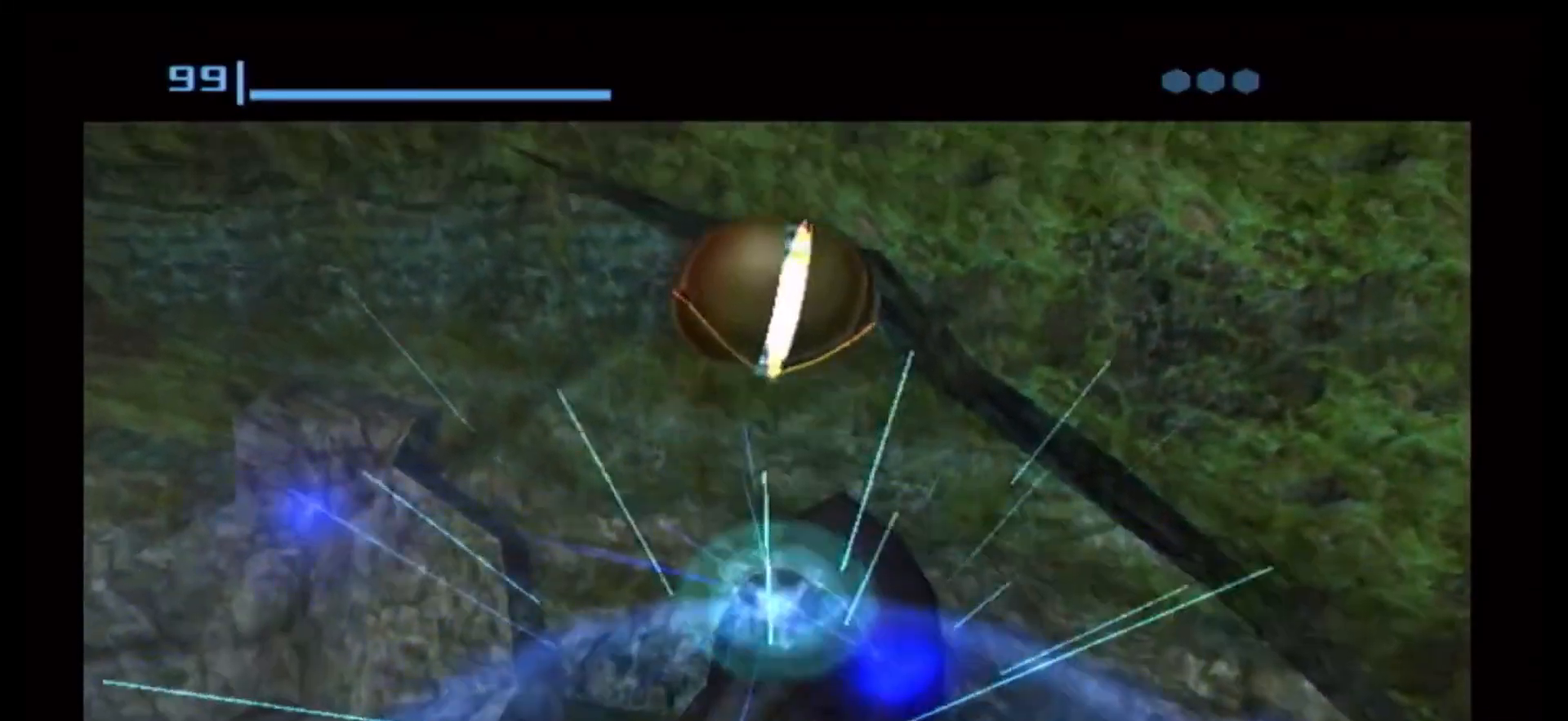
{"buttons": [], "left_stick": "center", "right_stick": "center", "events": []}
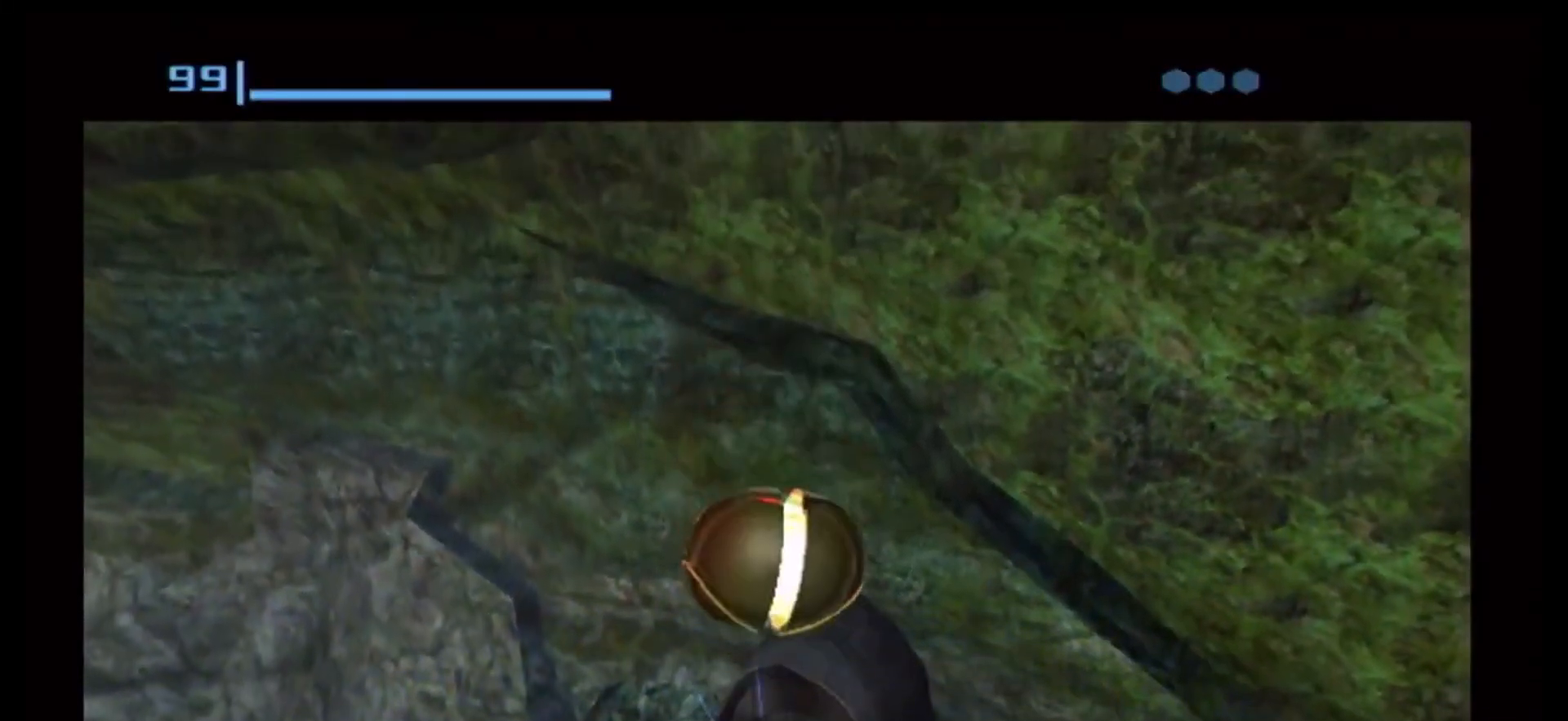
{"buttons": [], "left_stick": "center", "right_stick": "center", "events": [[333, "A", "down"], [417, "A", "up"]]}
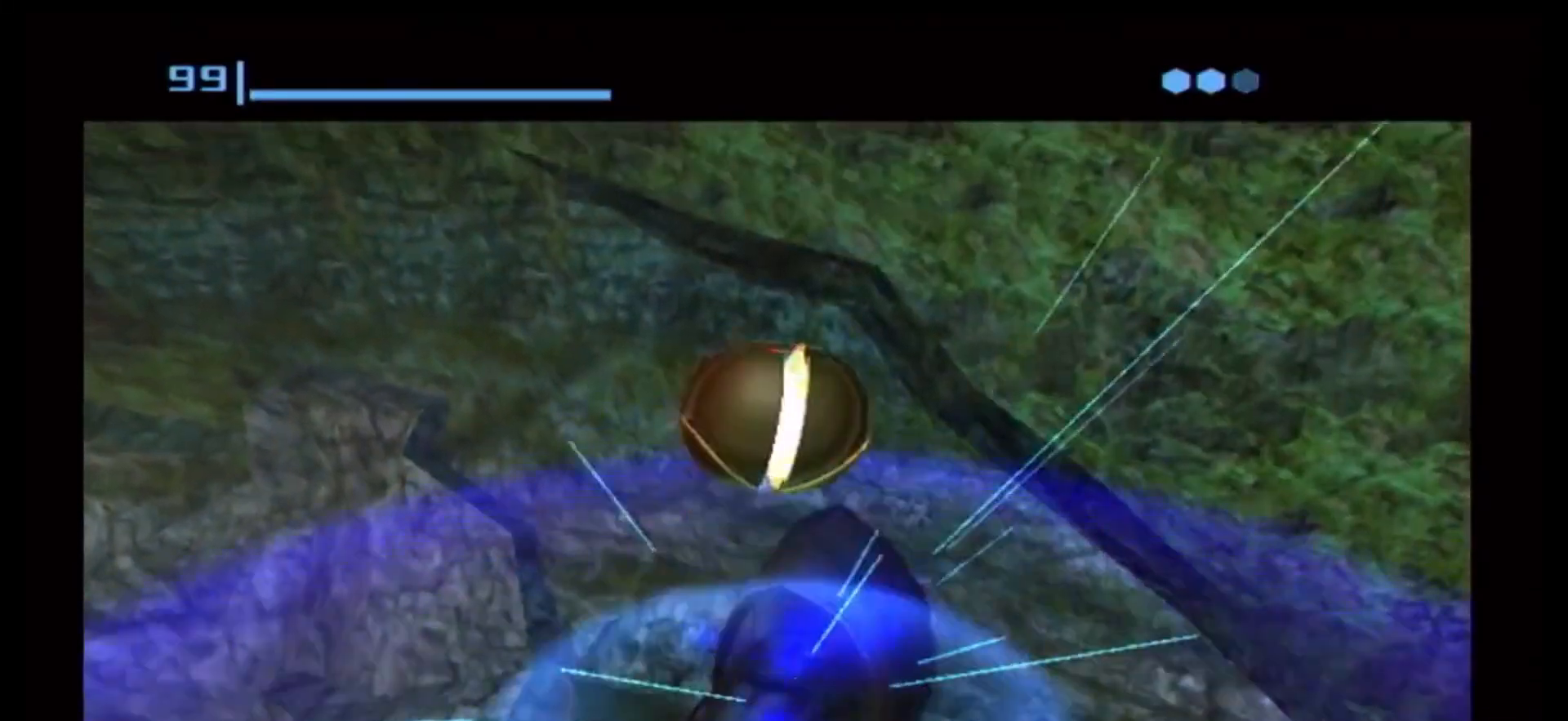
{"buttons": [], "left_stick": "center", "right_stick": "center", "events": []}
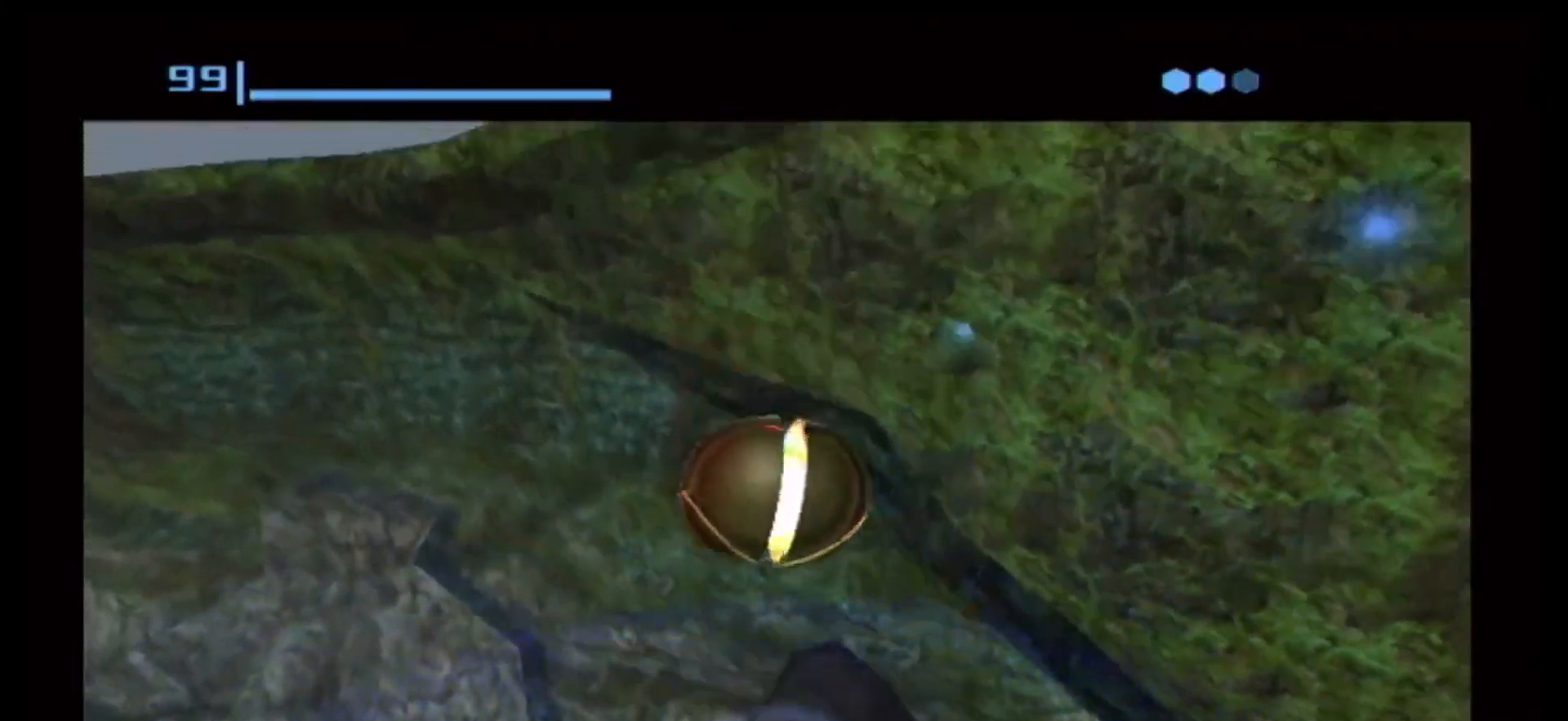
{"buttons": [], "left_stick": "center", "right_stick": "center", "events": []}
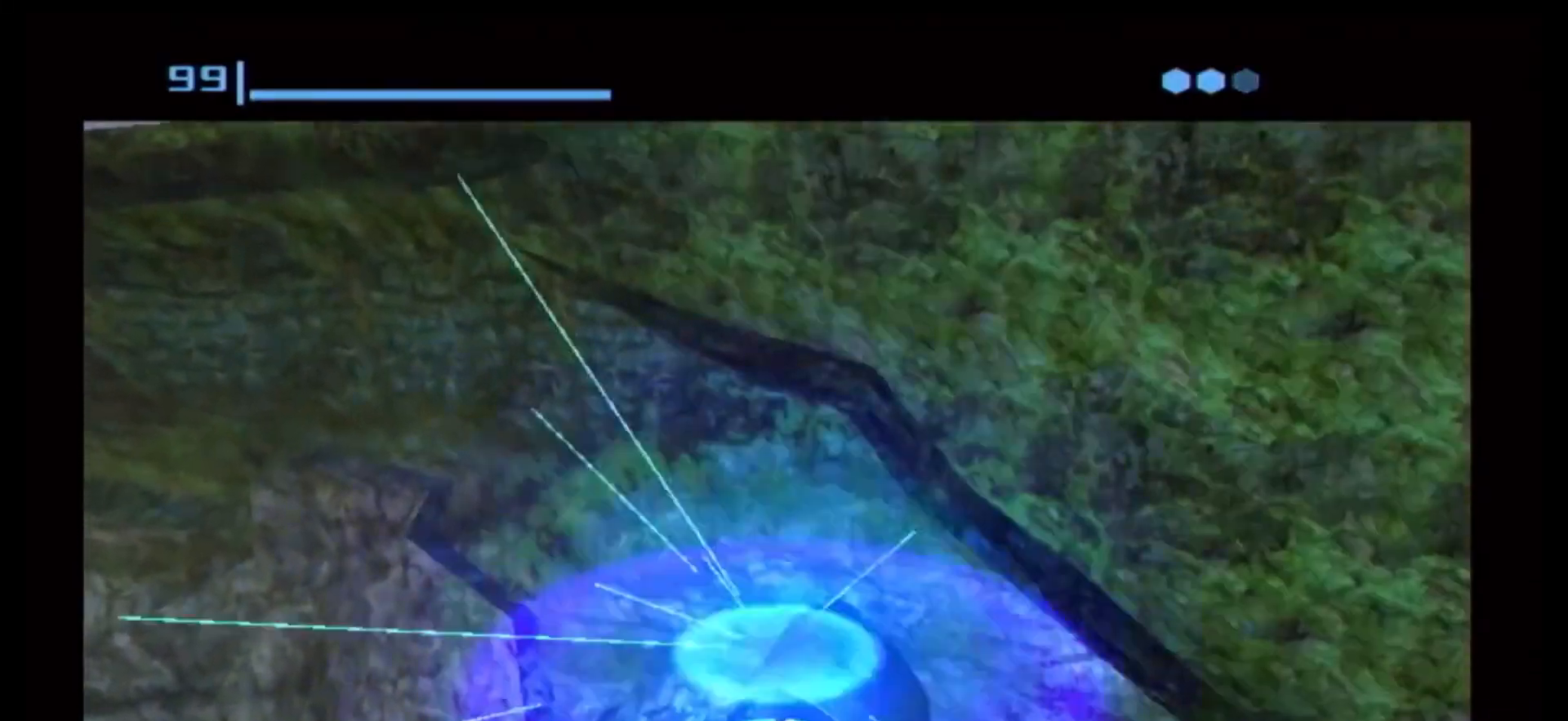
{"buttons": [], "left_stick": "center", "right_stick": "center", "events": [[33, "A", "down"], [83, "A", "up"]]}
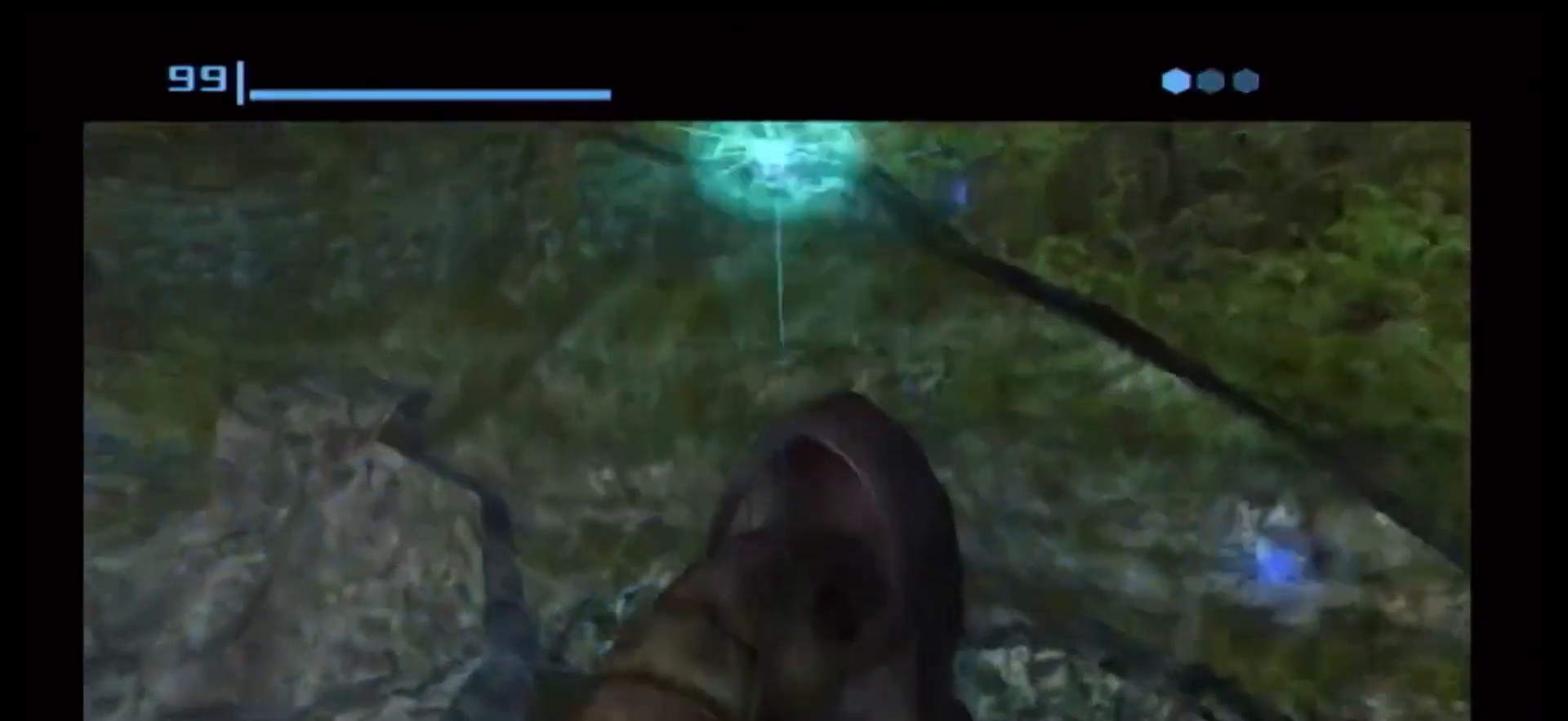
{"buttons": [], "left_stick": "center", "right_stick": "center", "events": [[183, "A", "down"], [250, "A", "up"]]}
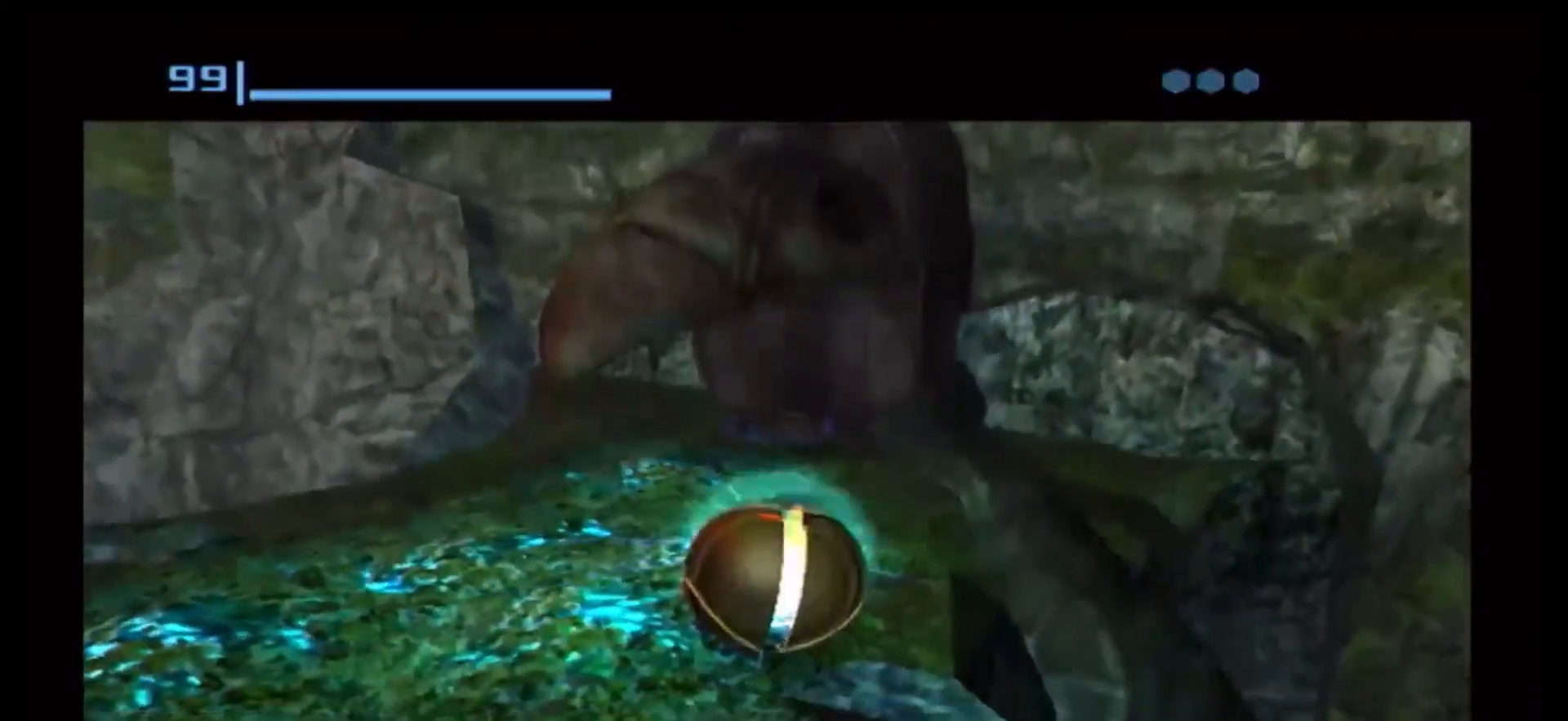
{"buttons": [], "left_stick": "center", "right_stick": "center", "events": []}
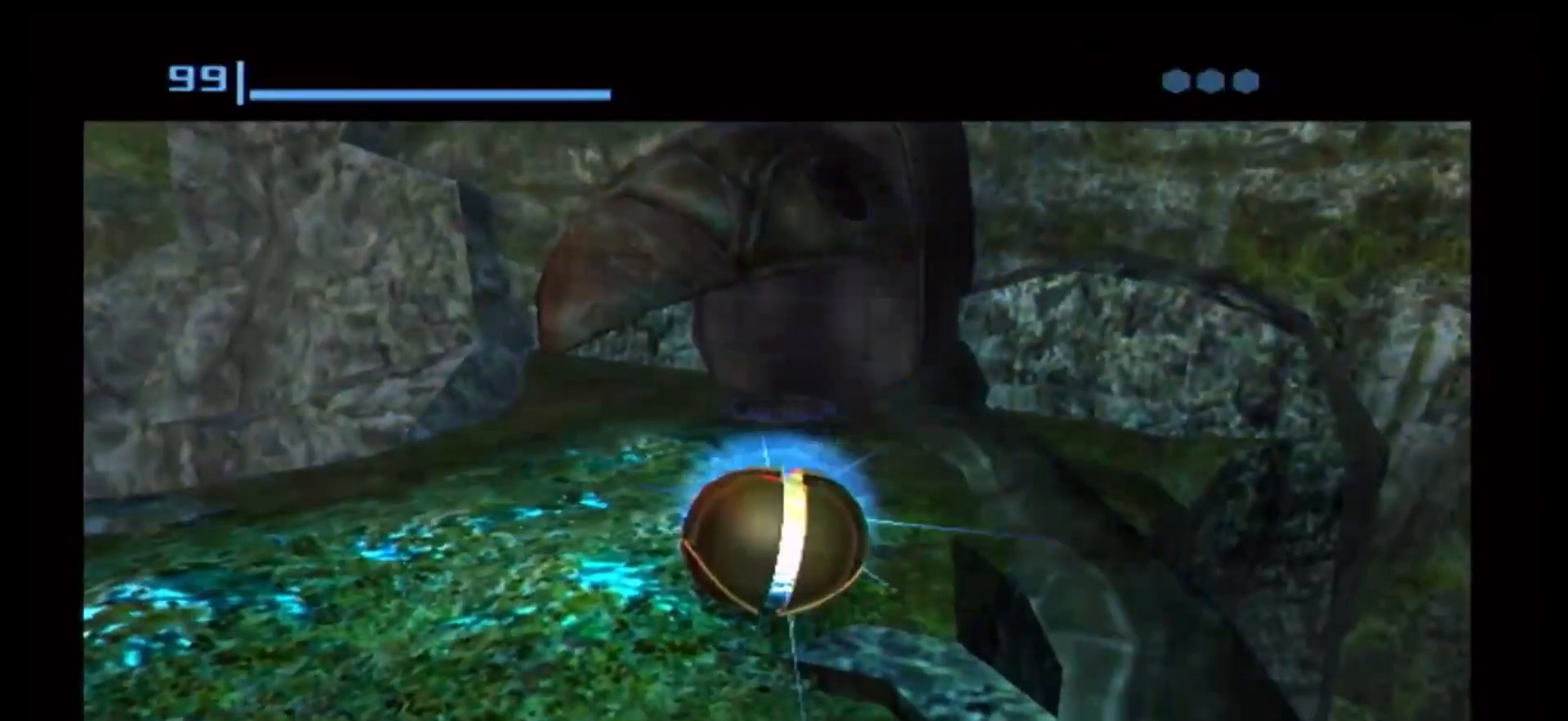
{"buttons": [], "left_stick": "center", "right_stick": "center", "events": [[300, "A", "down"], [317, "A", "up"]]}
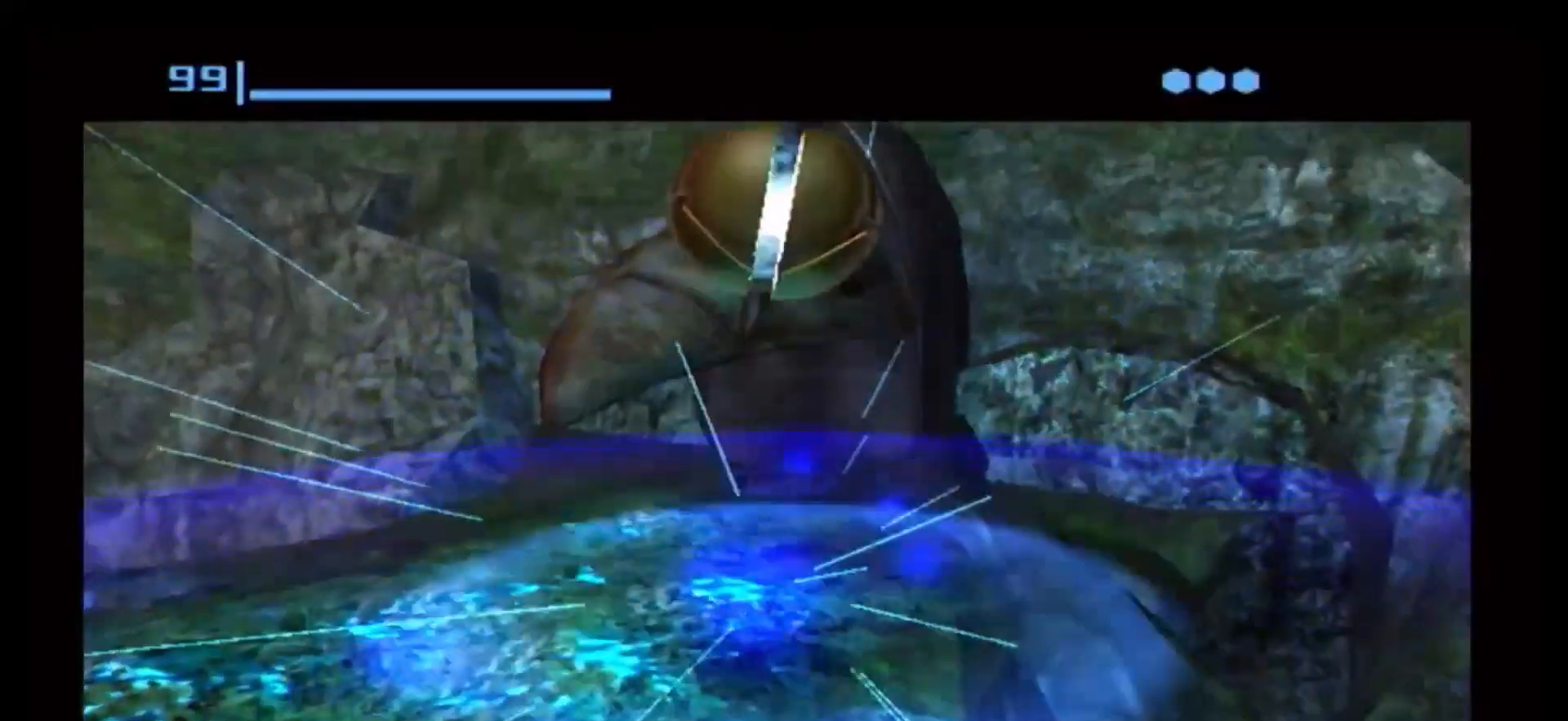
{"buttons": [], "left_stick": "center", "right_stick": "center", "events": []}
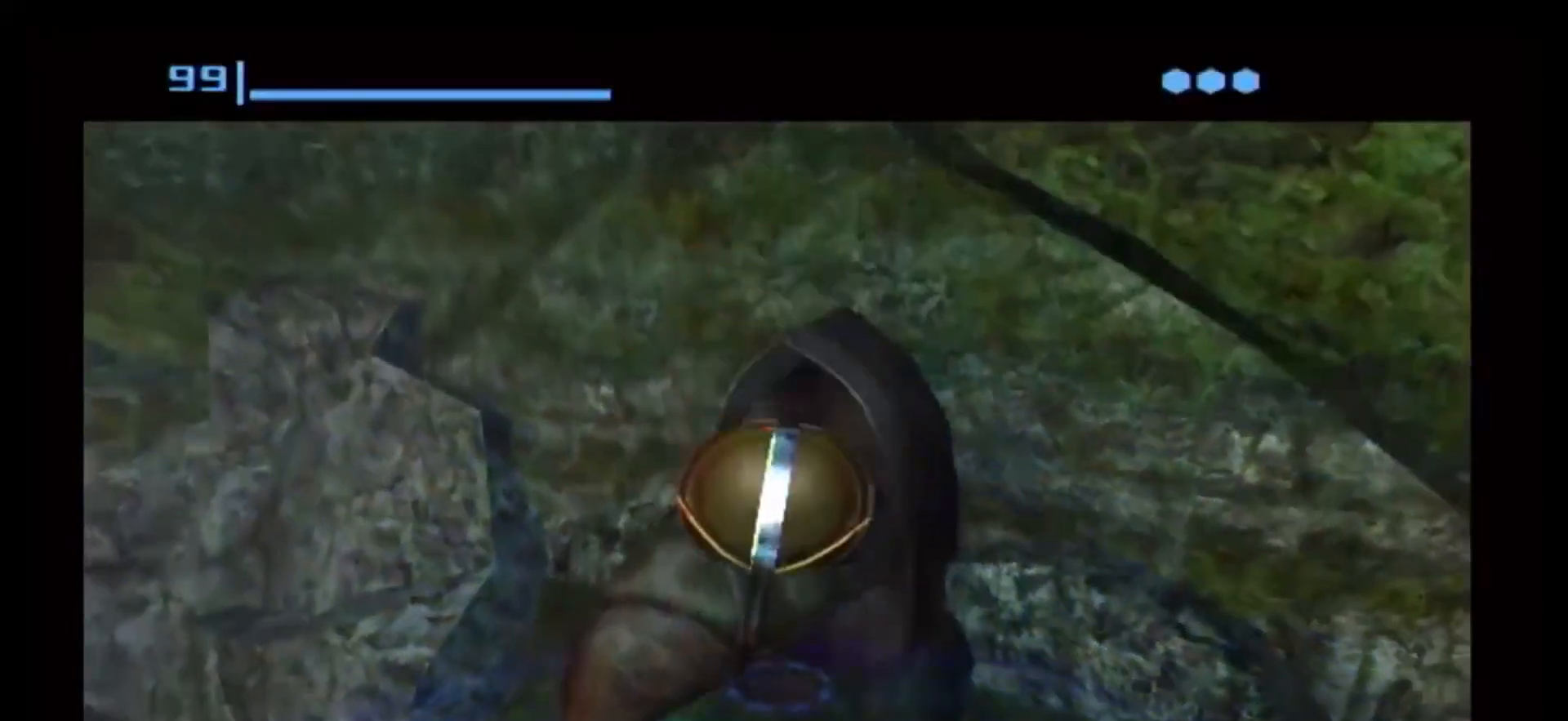
{"buttons": [], "left_stick": "center", "right_stick": "center", "events": []}
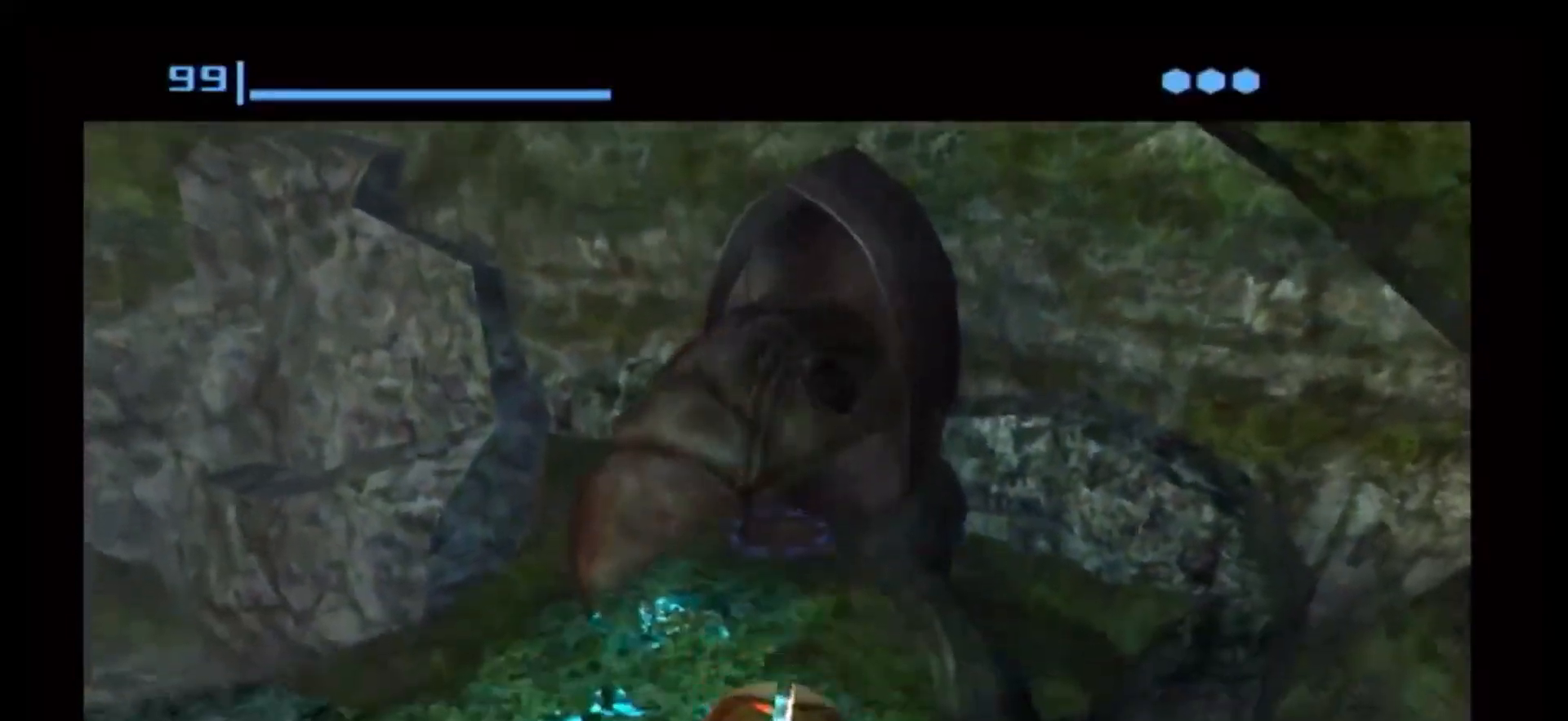
{"buttons": [], "left_stick": "center", "right_stick": "center", "events": [[100, "A", "down"], [150, "A", "up"]]}
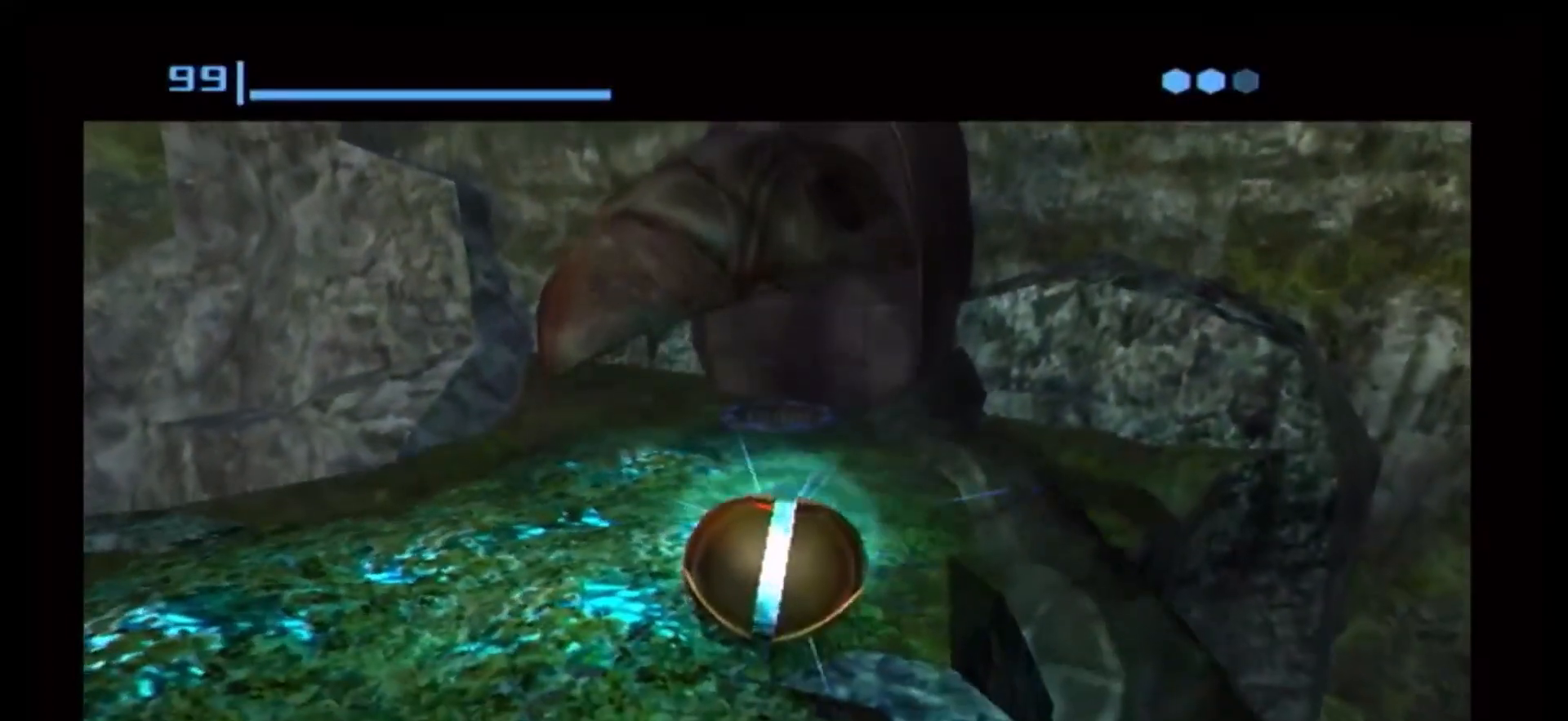
{"buttons": [], "left_stick": "center", "right_stick": "center", "events": []}
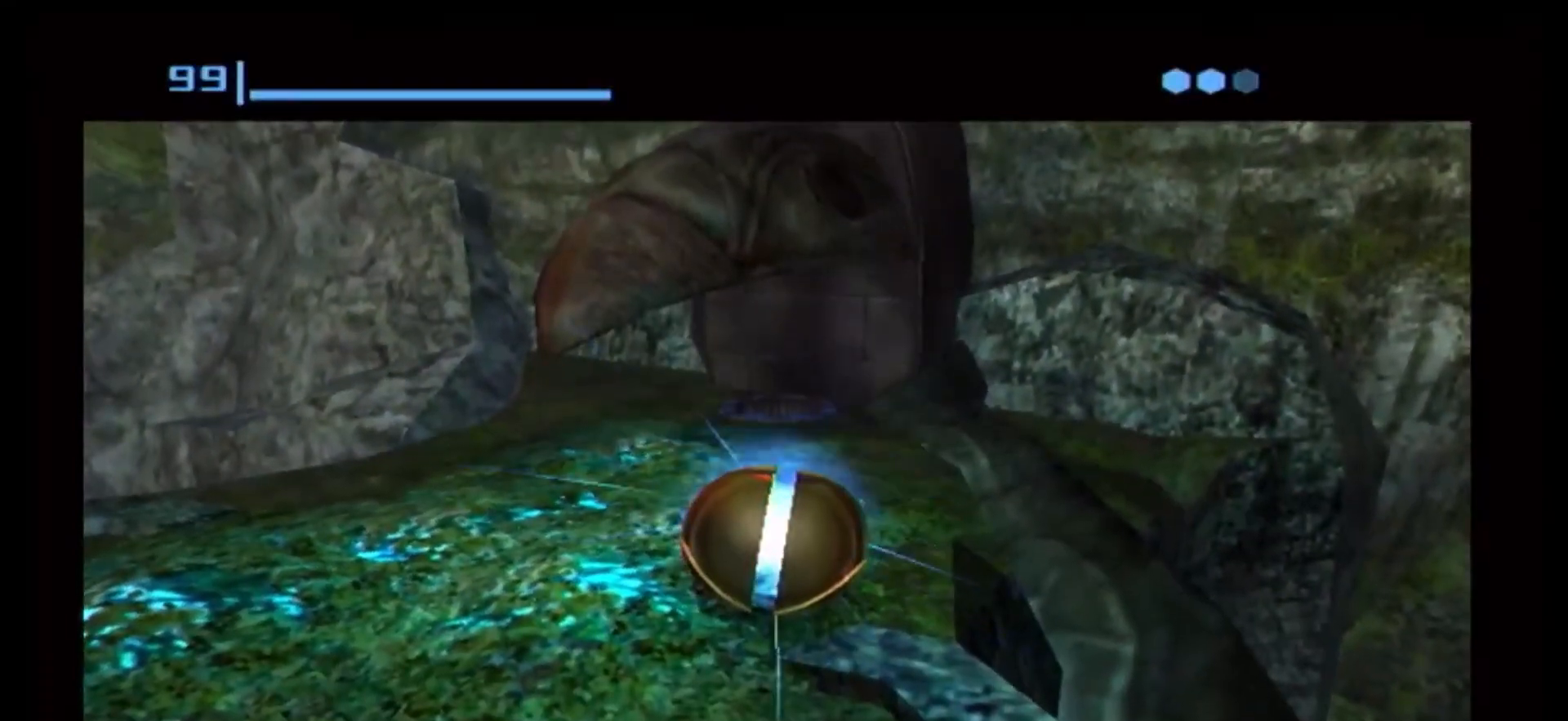
{"buttons": [], "left_stick": "center", "right_stick": "center", "events": [[267, "A", "down"], [300, "A", "up"]]}
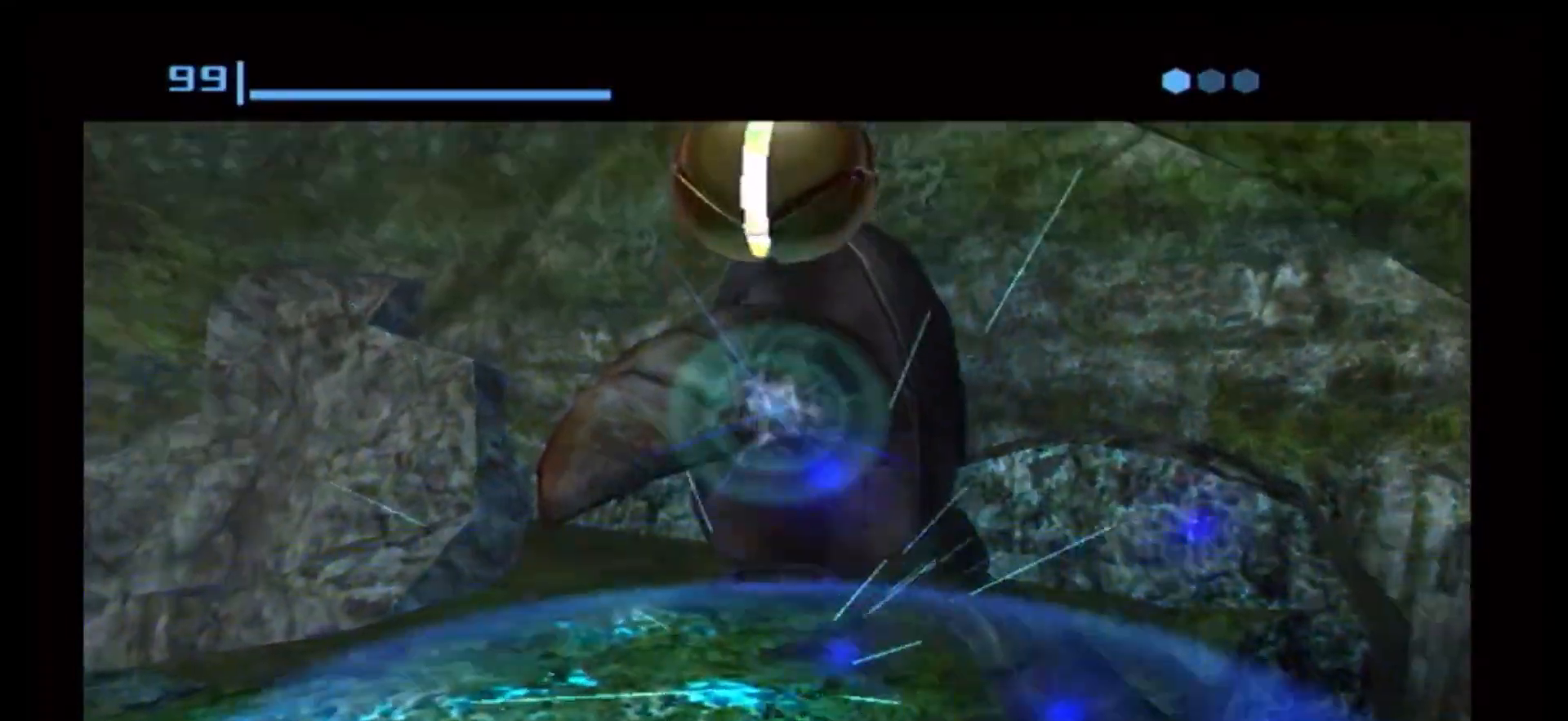
{"buttons": [], "left_stick": "center", "right_stick": "center", "events": []}
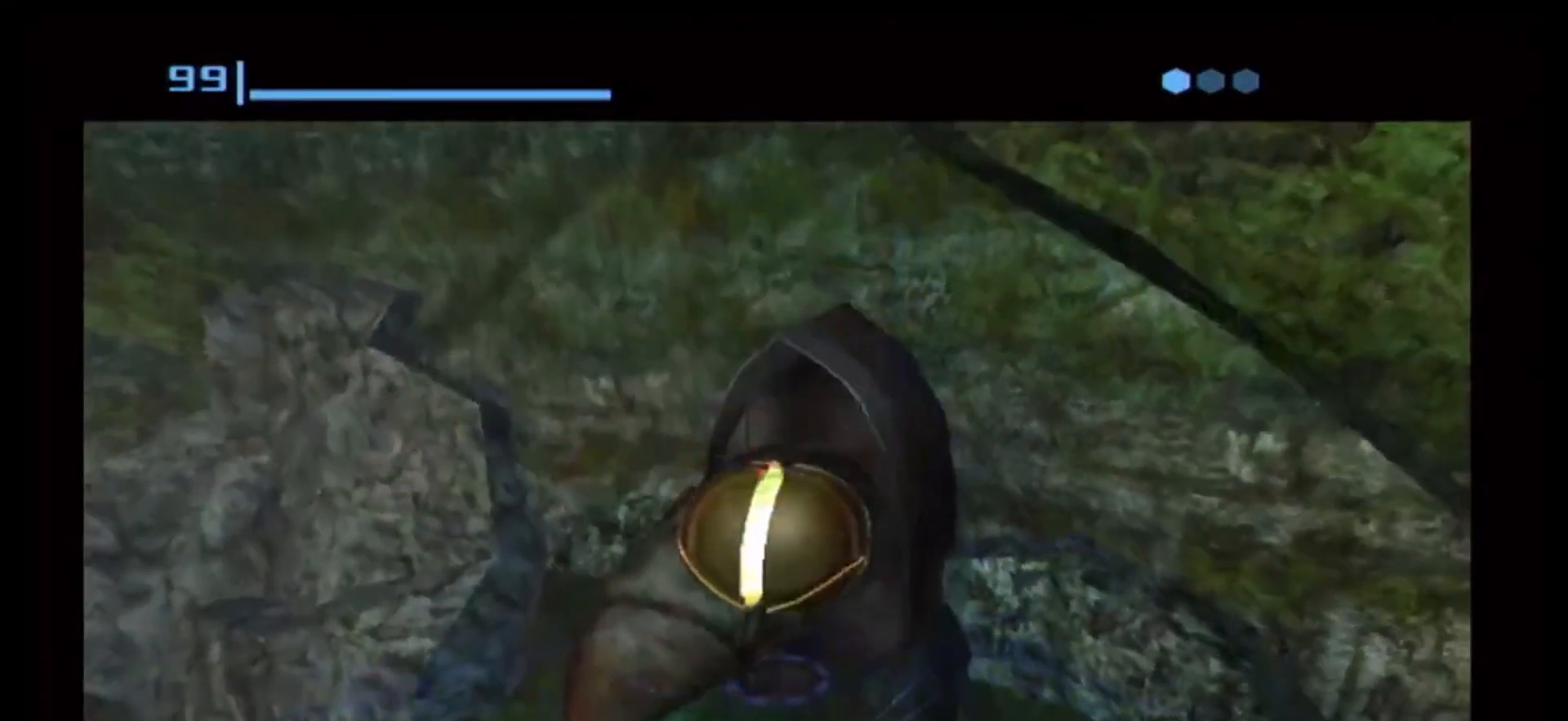
{"buttons": [], "left_stick": "center", "right_stick": "center", "events": [[400, "A", "down"], [467, "A", "up"]]}
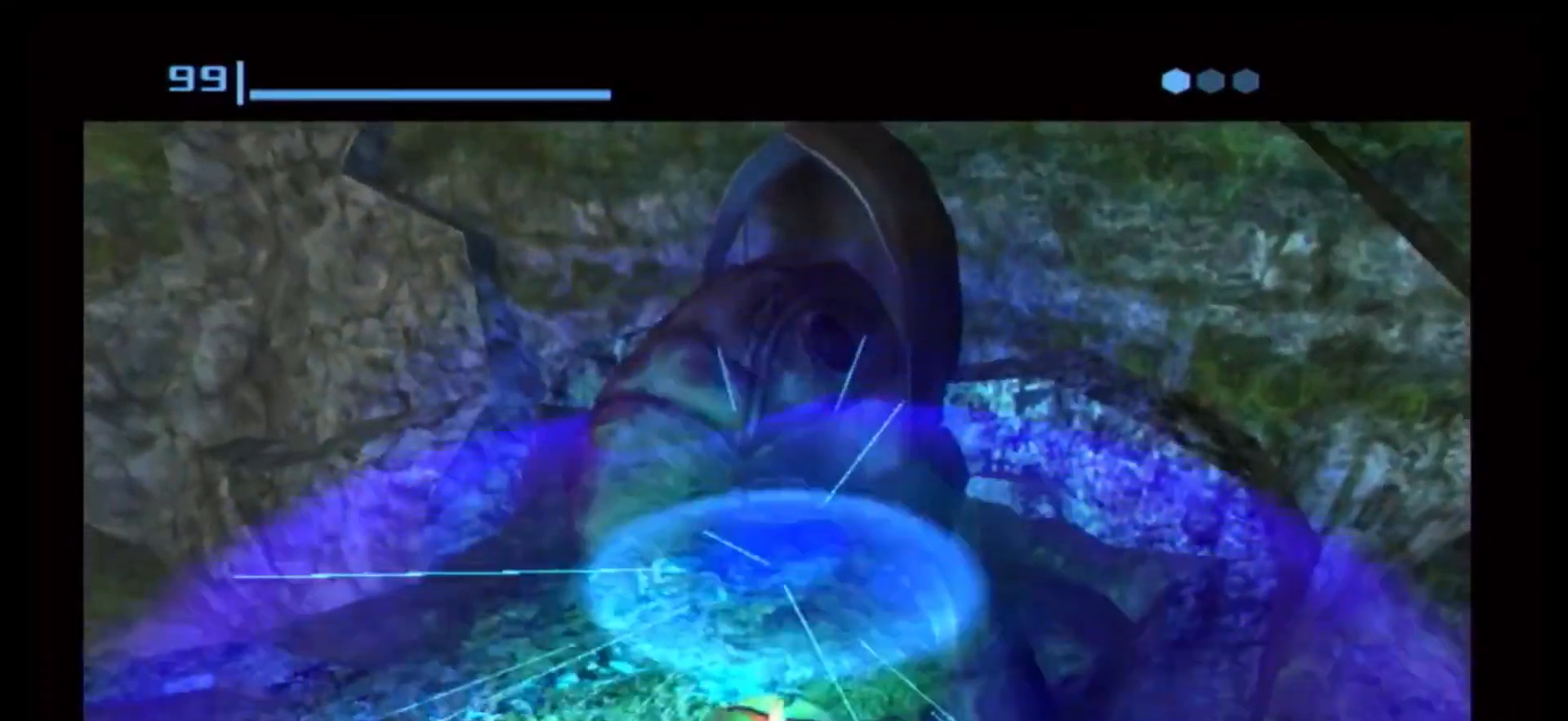
{"buttons": [], "left_stick": "center", "right_stick": "center", "events": []}
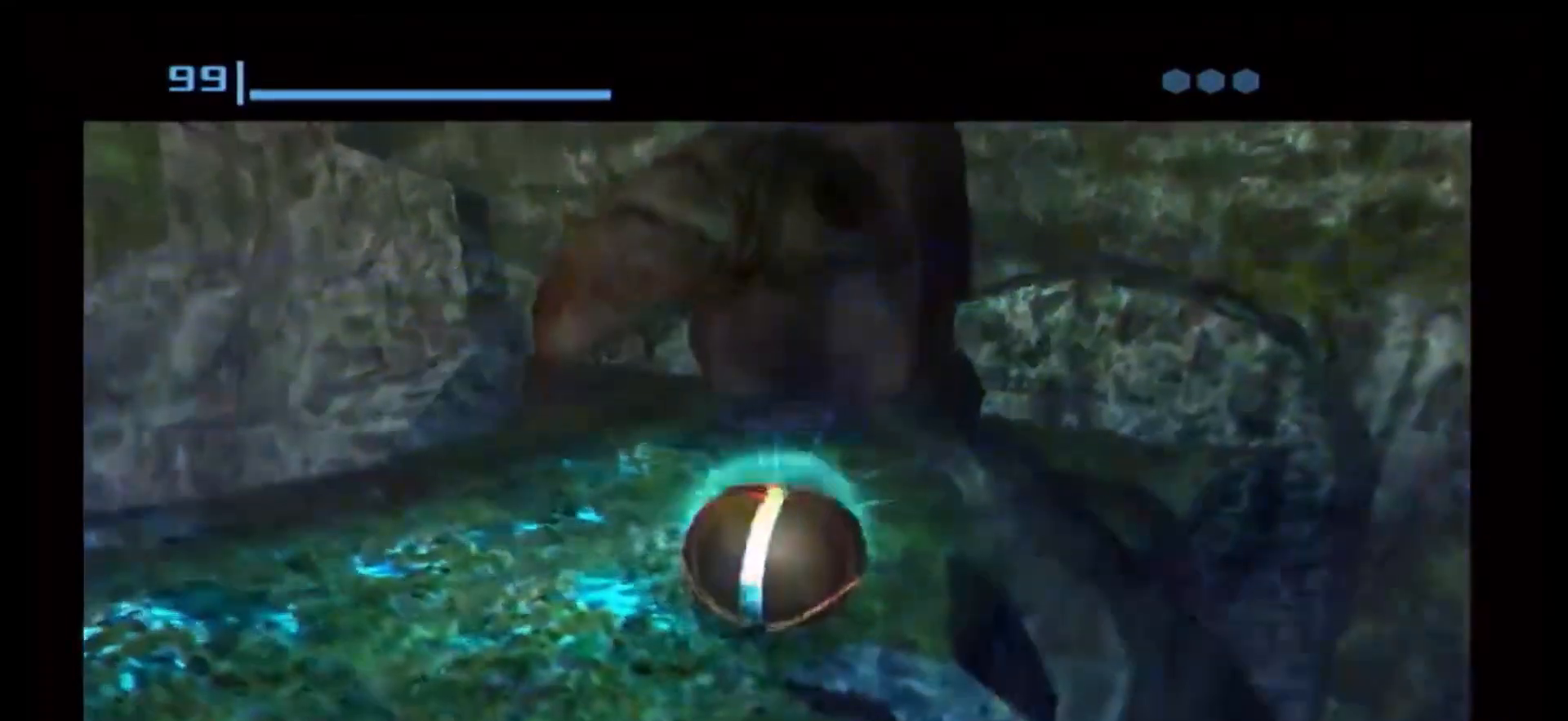
{"buttons": [], "left_stick": "center", "right_stick": "center", "events": []}
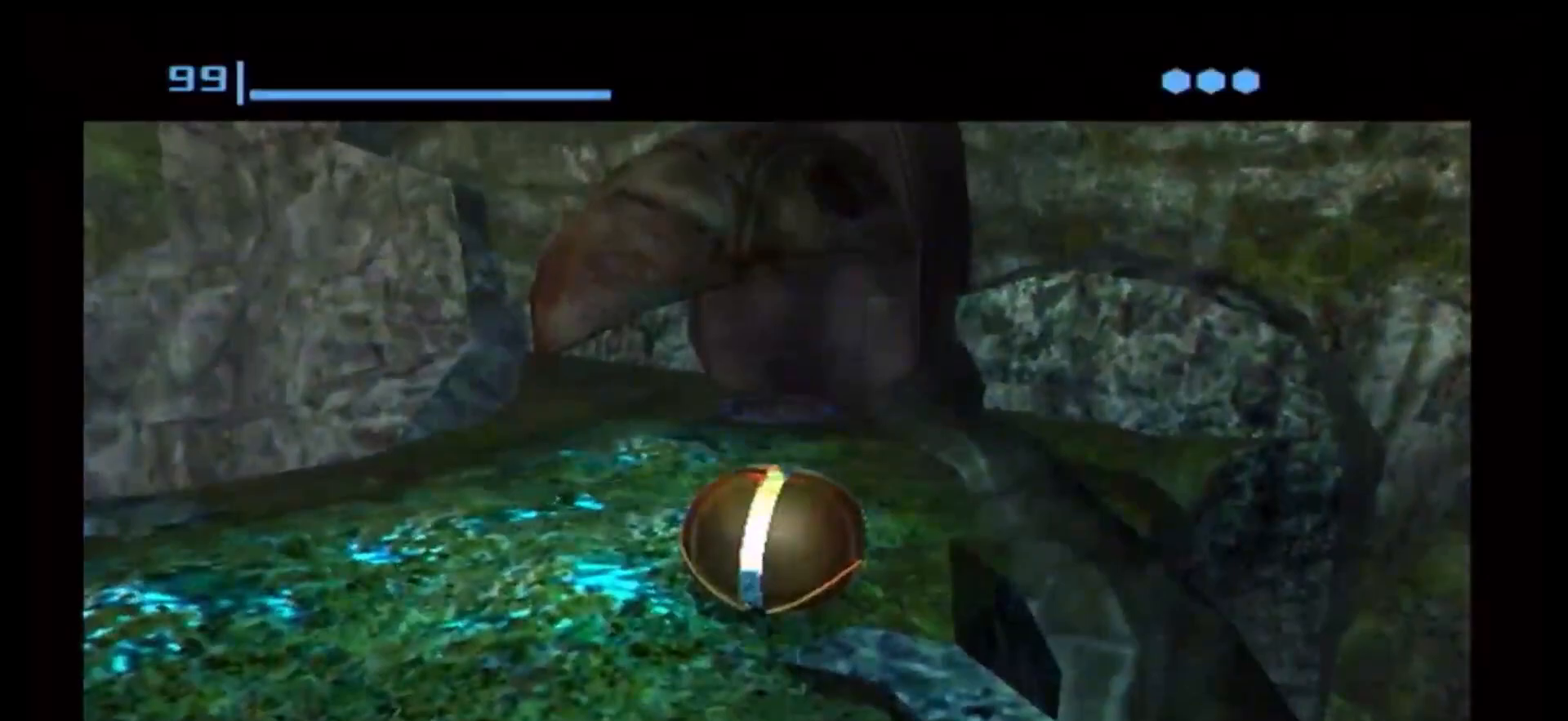
{"buttons": [], "left_stick": "center", "right_stick": "center", "events": [[17, "A", "down"], [67, "A", "up"]]}
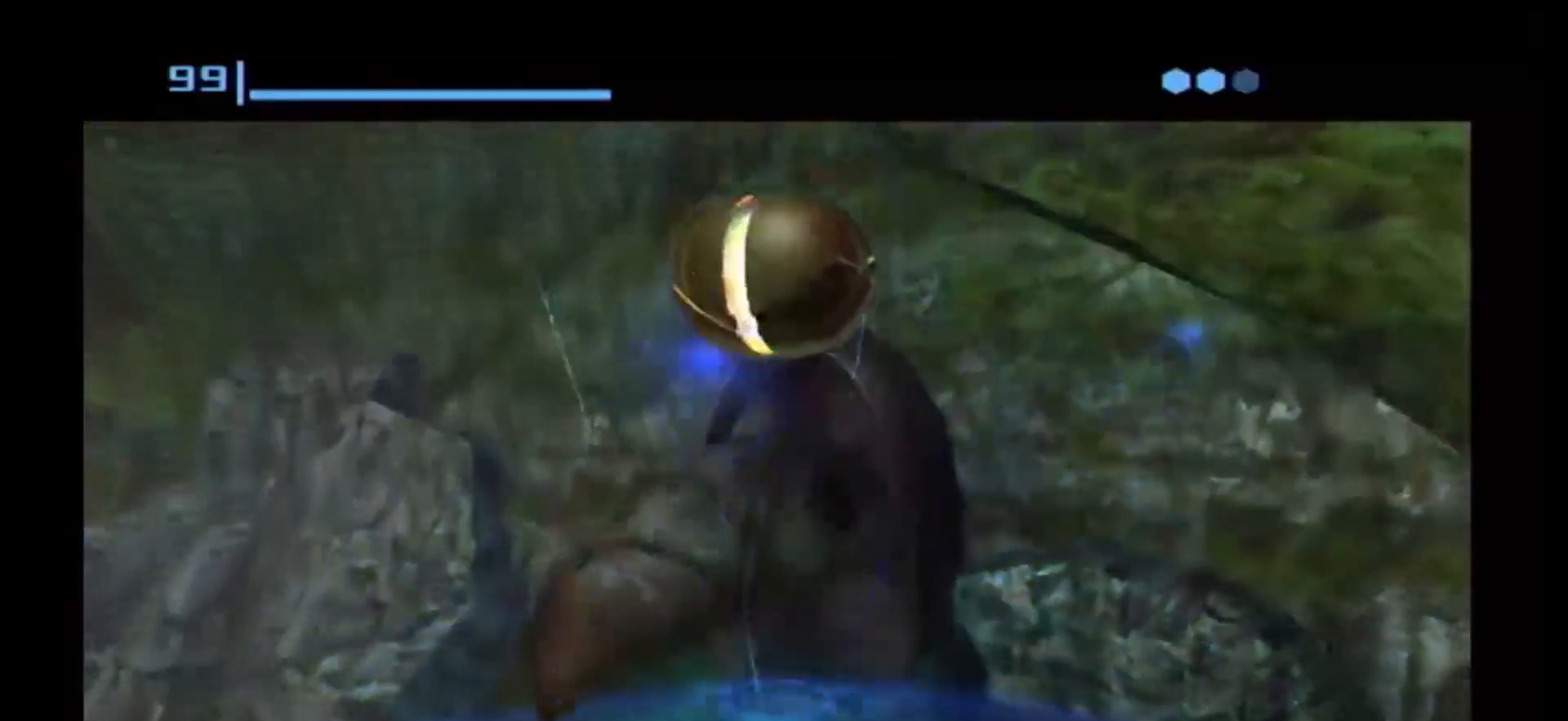
{"buttons": [], "left_stick": "center", "right_stick": "center", "events": []}
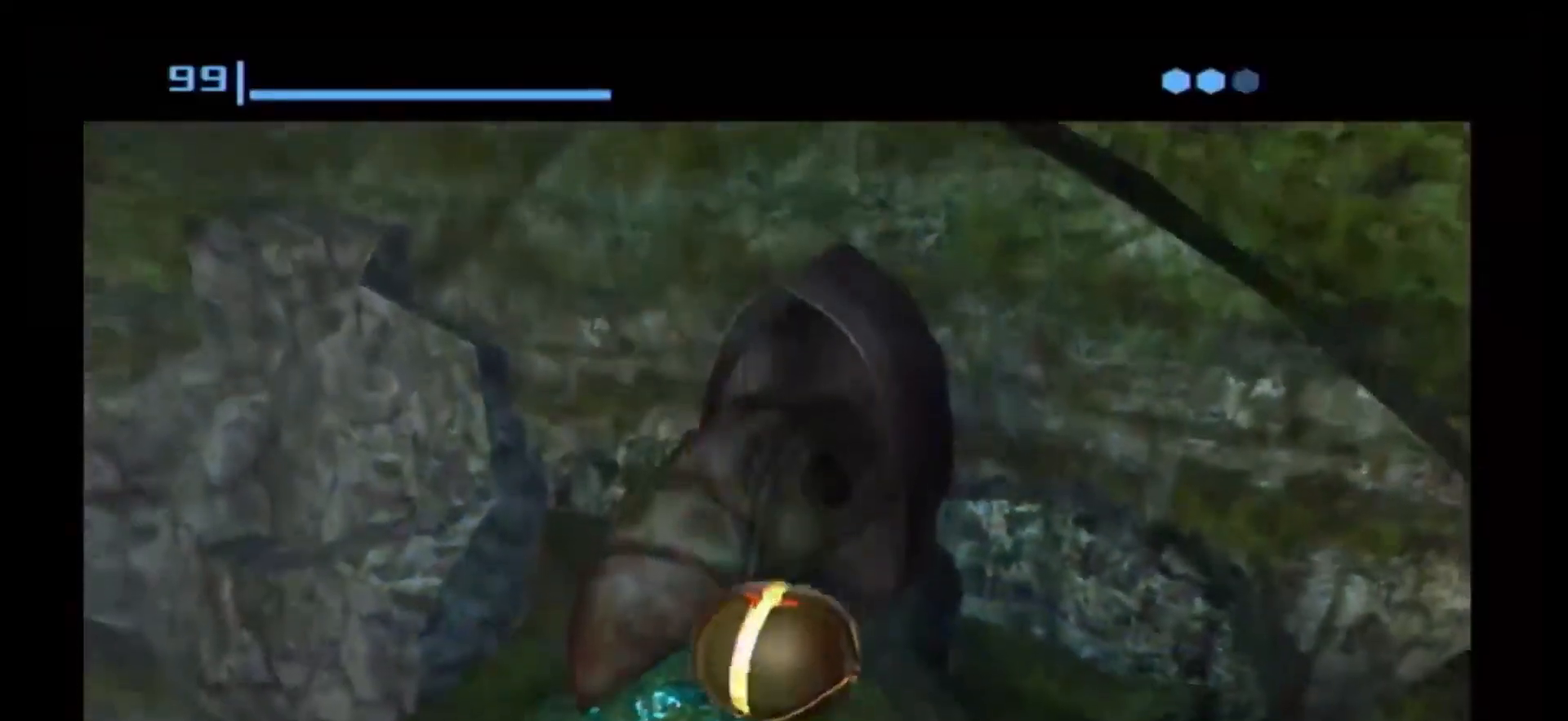
{"buttons": [], "left_stick": "center", "right_stick": "center", "events": [[217, "A", "down"], [233, "A", "up"]]}
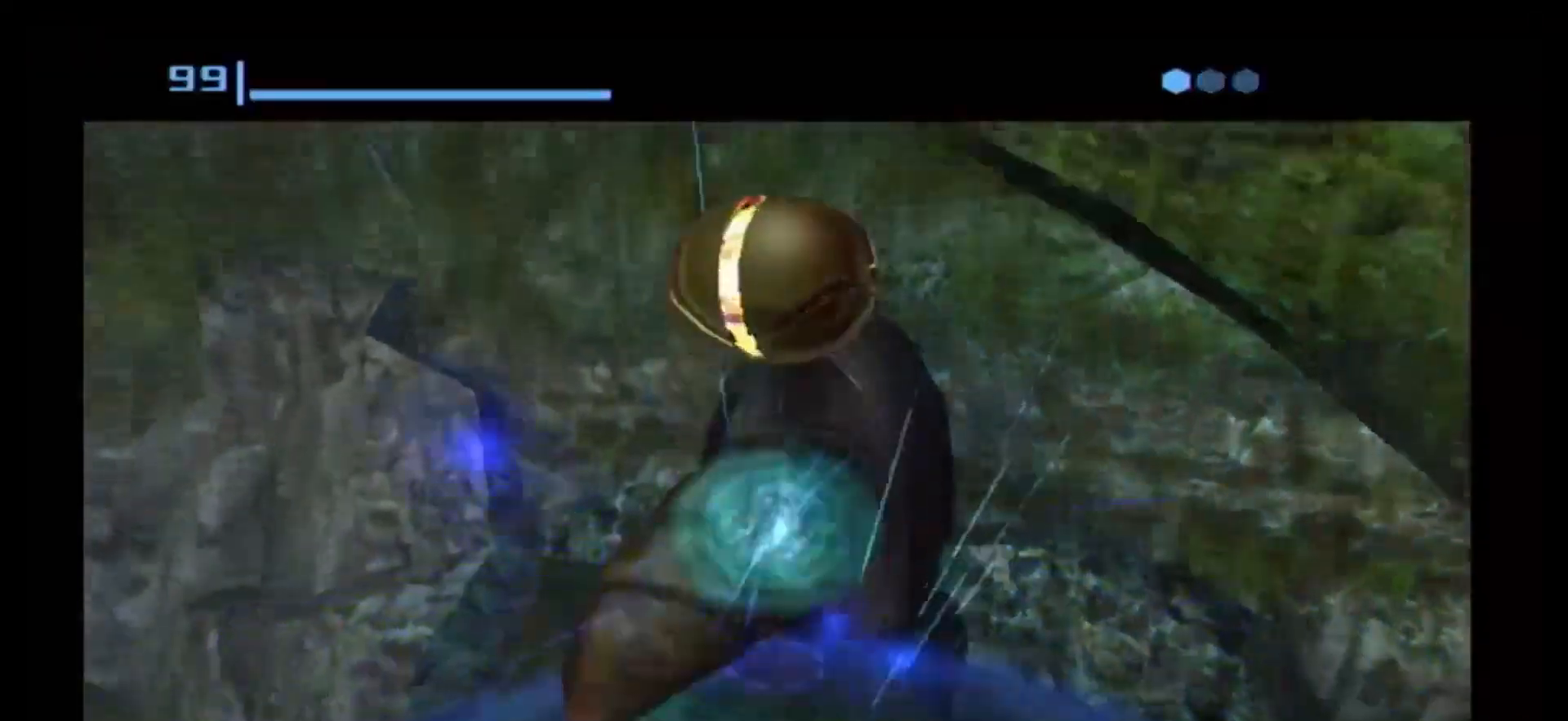
{"buttons": [], "left_stick": "center", "right_stick": "center", "events": []}
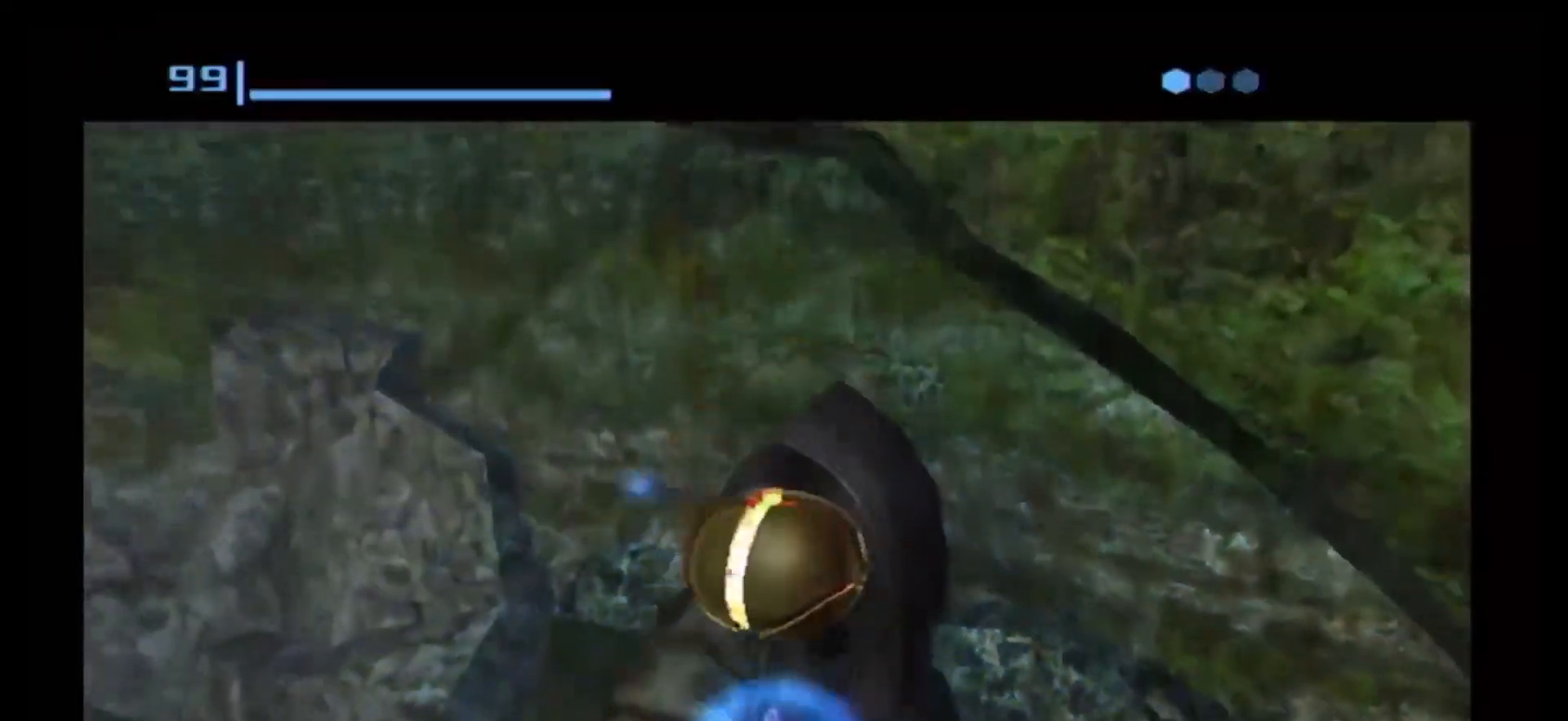
{"buttons": [], "left_stick": "center", "right_stick": "center", "events": []}
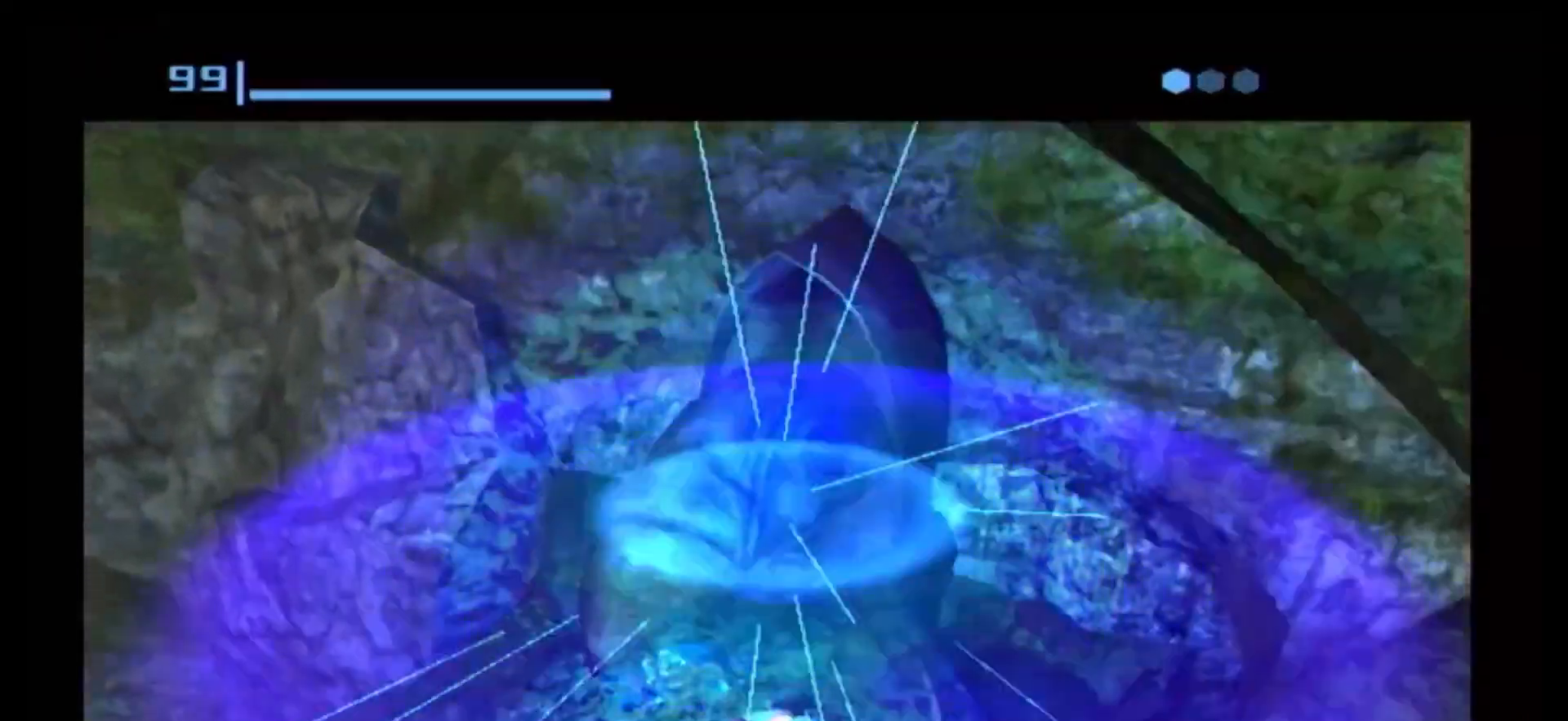
{"buttons": [], "left_stick": "center", "right_stick": "center", "events": []}
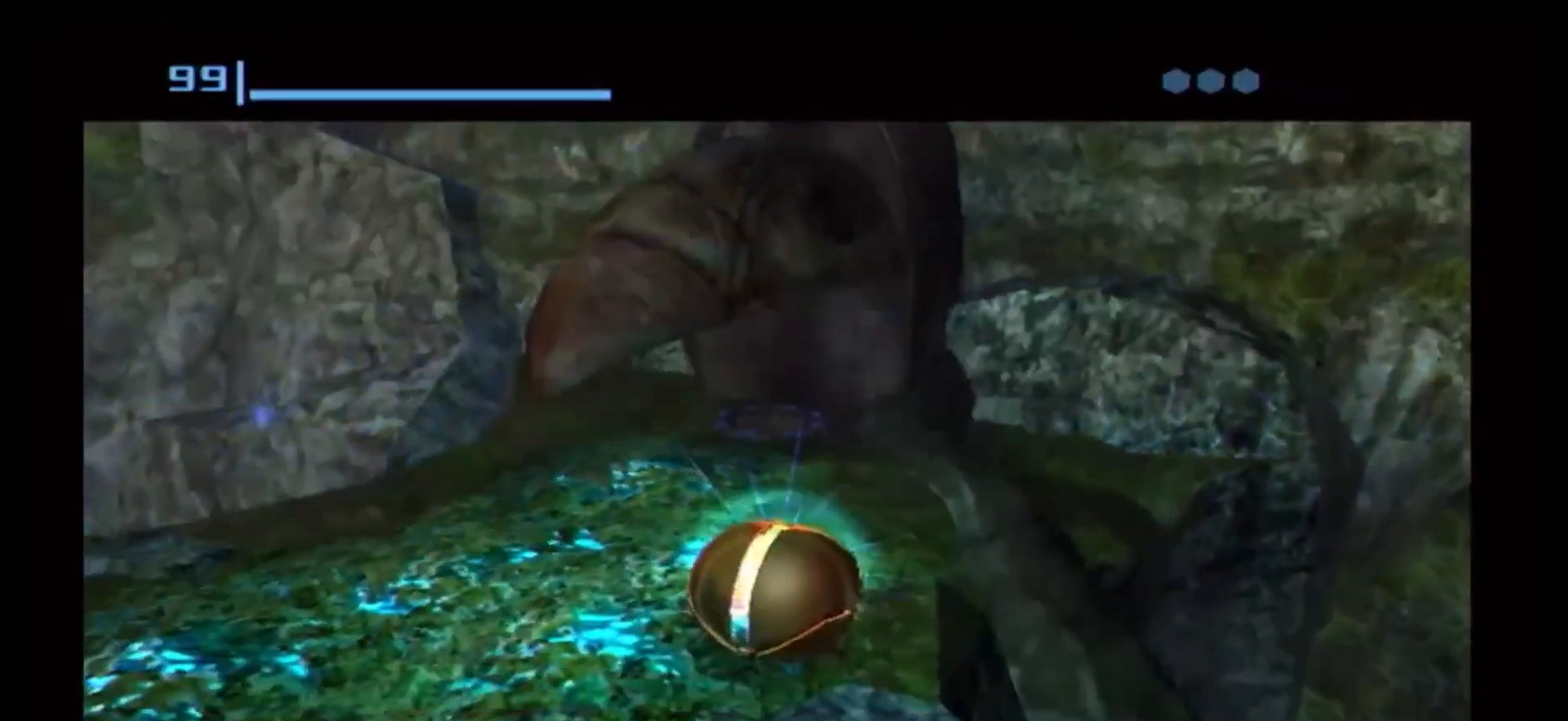
{"buttons": [], "left_stick": "center", "right_stick": "center", "events": []}
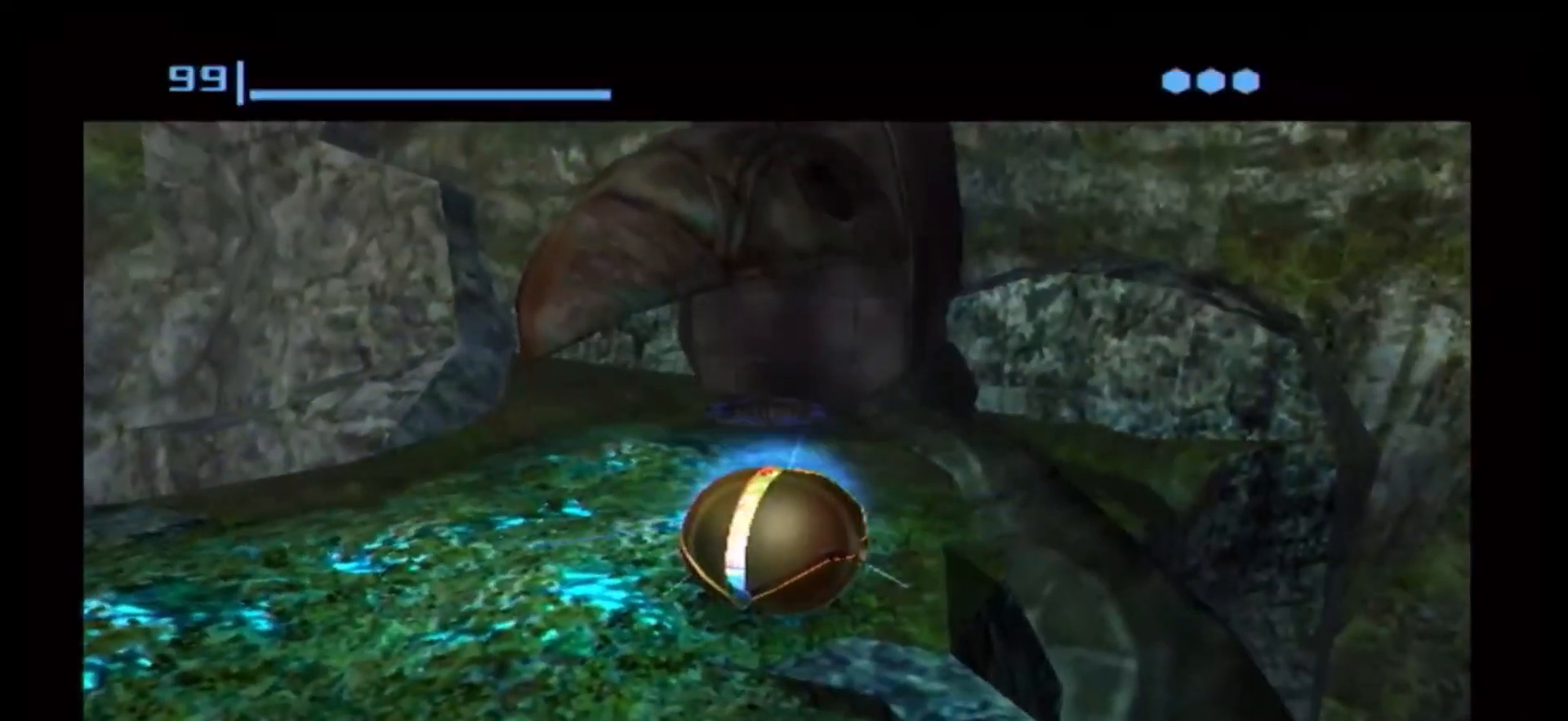
{"buttons": [], "left_stick": "center", "right_stick": "center", "events": []}
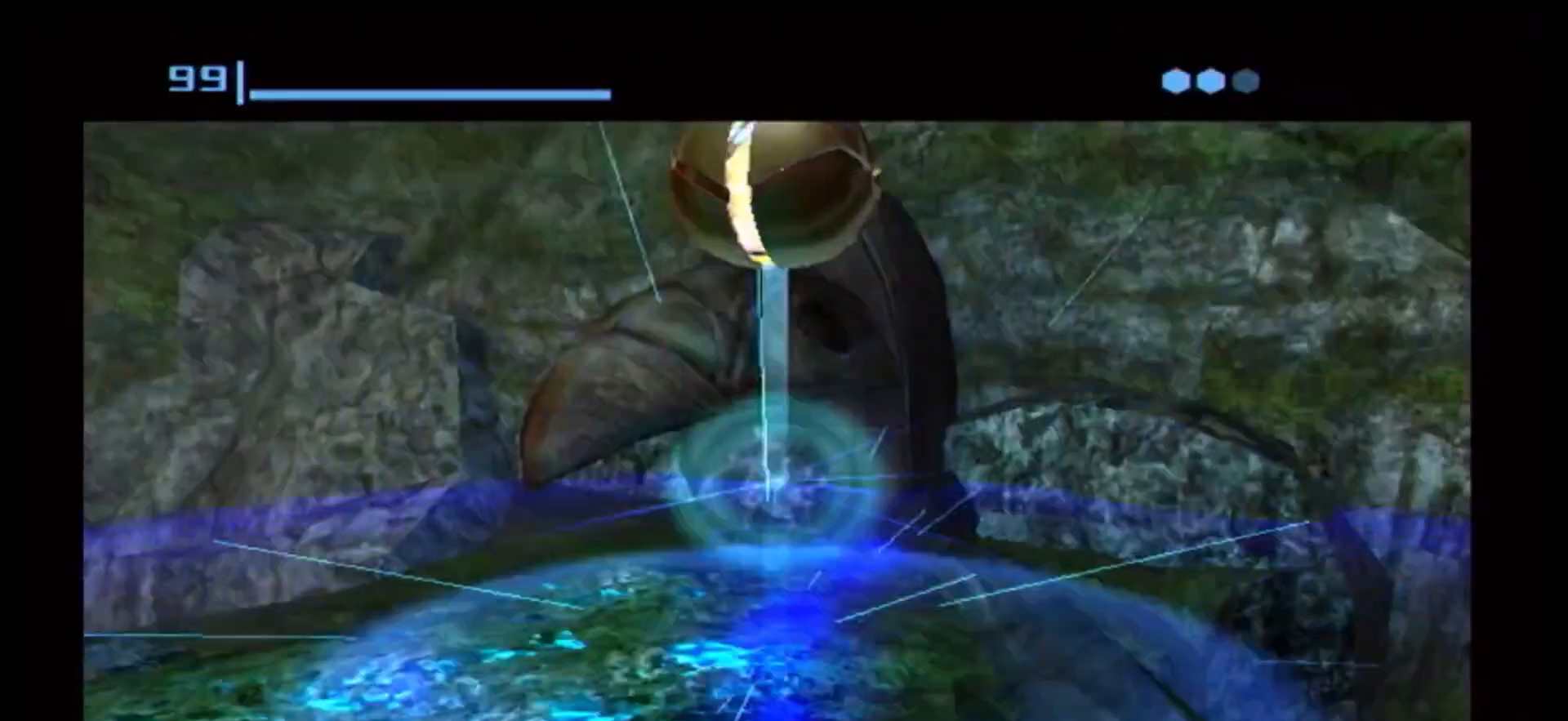
{"buttons": [], "left_stick": "center", "right_stick": "center", "events": []}
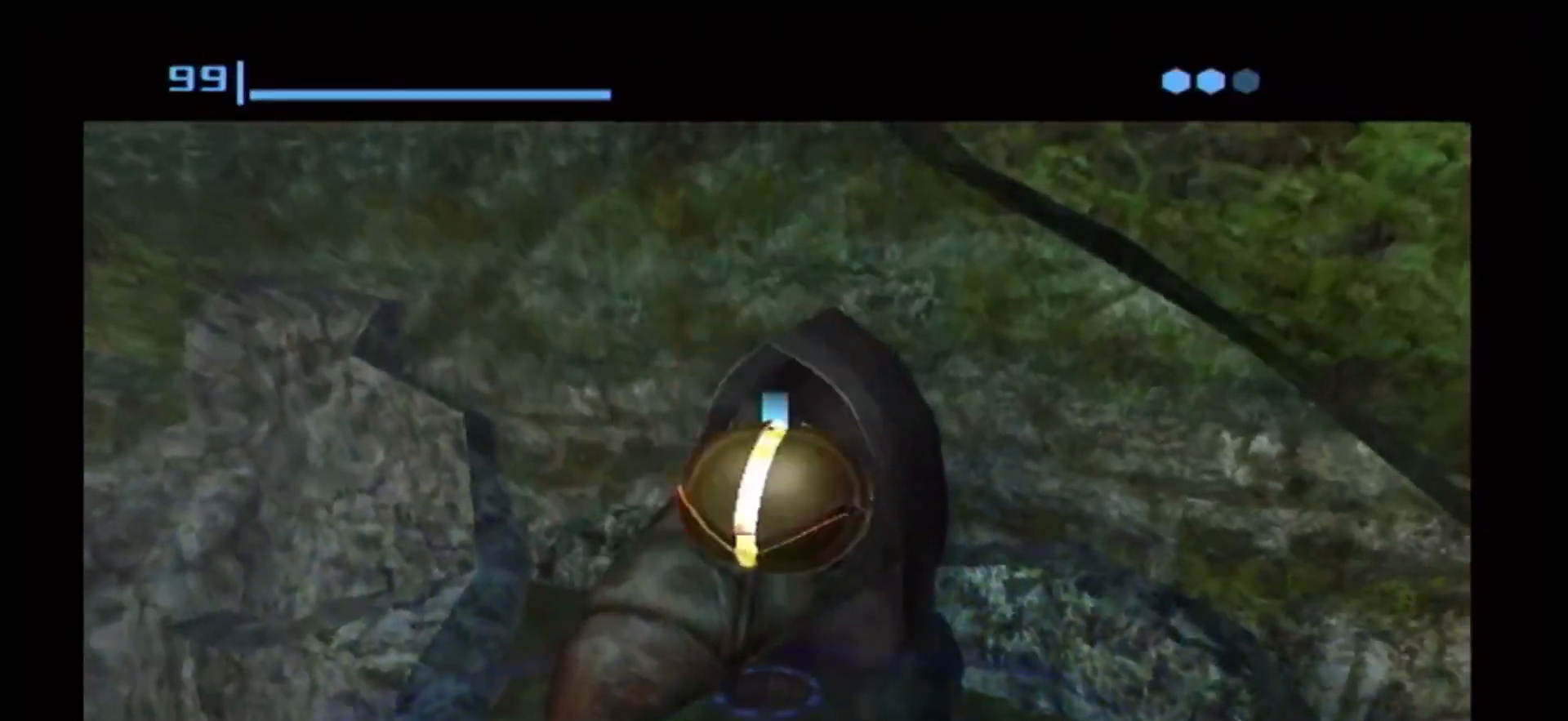
{"buttons": [], "left_stick": "center", "right_stick": "center", "events": [[350, "A", "down"], [367, "A", "up"]]}
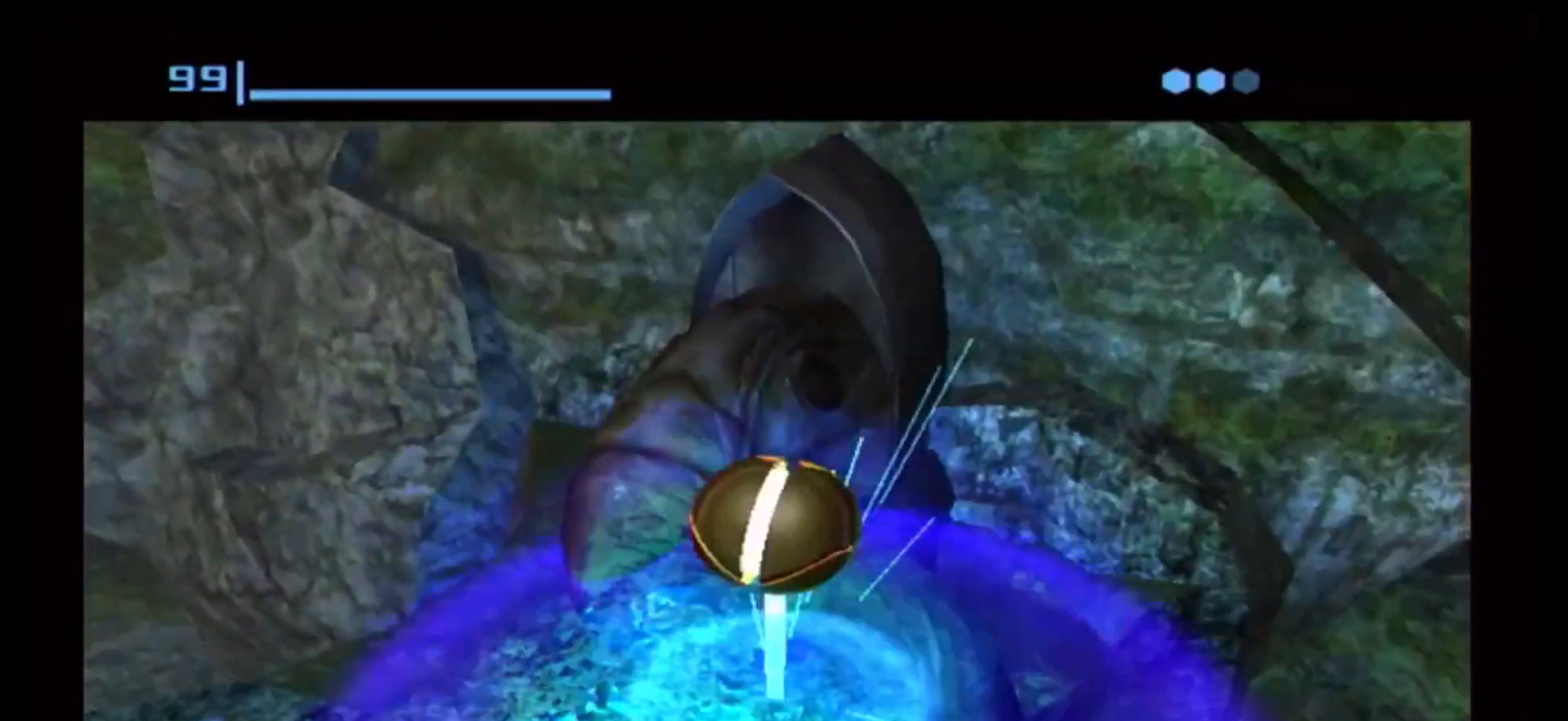
{"buttons": [], "left_stick": "center", "right_stick": "center", "events": []}
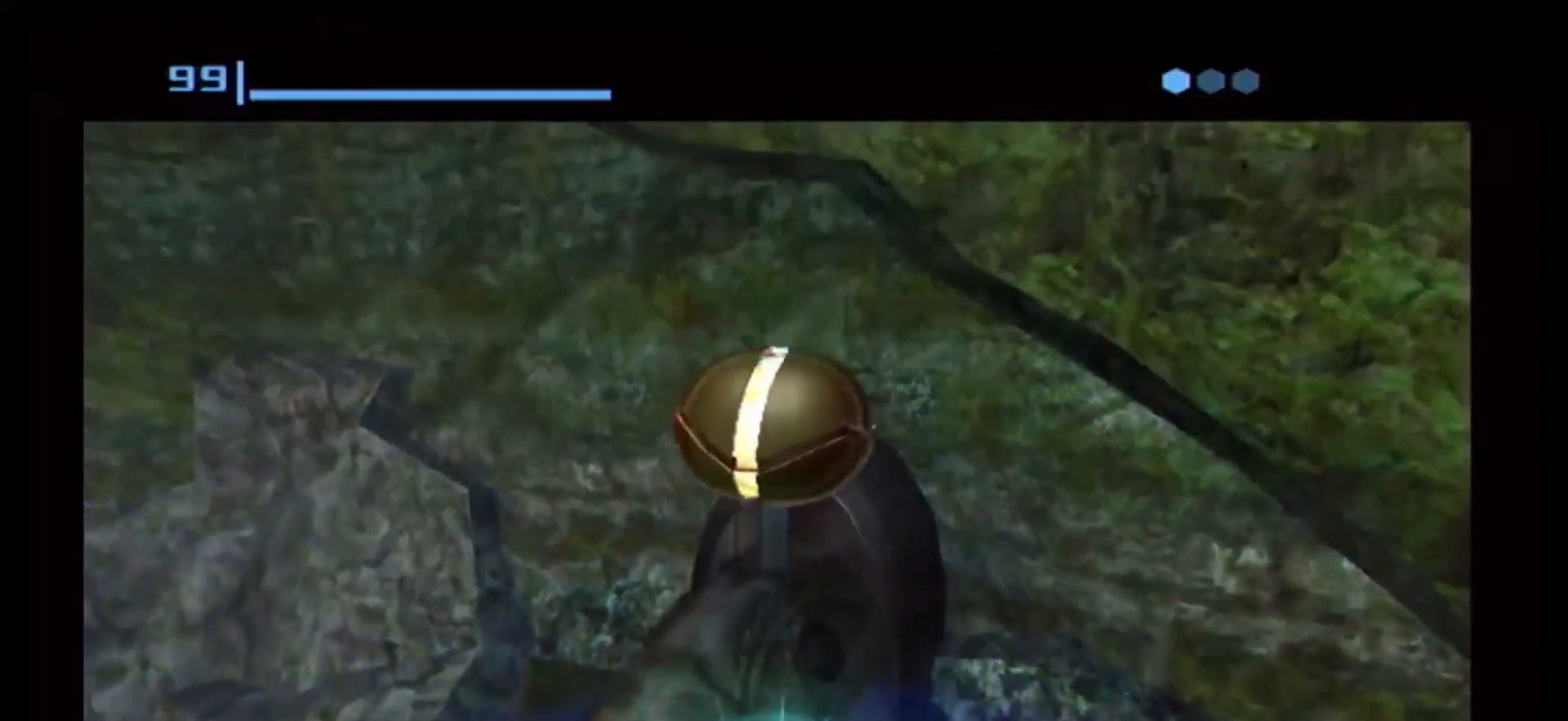
{"buttons": [], "left_stick": "center", "right_stick": "center", "events": [[467, "A", "down"], [483, "A", "up"]]}